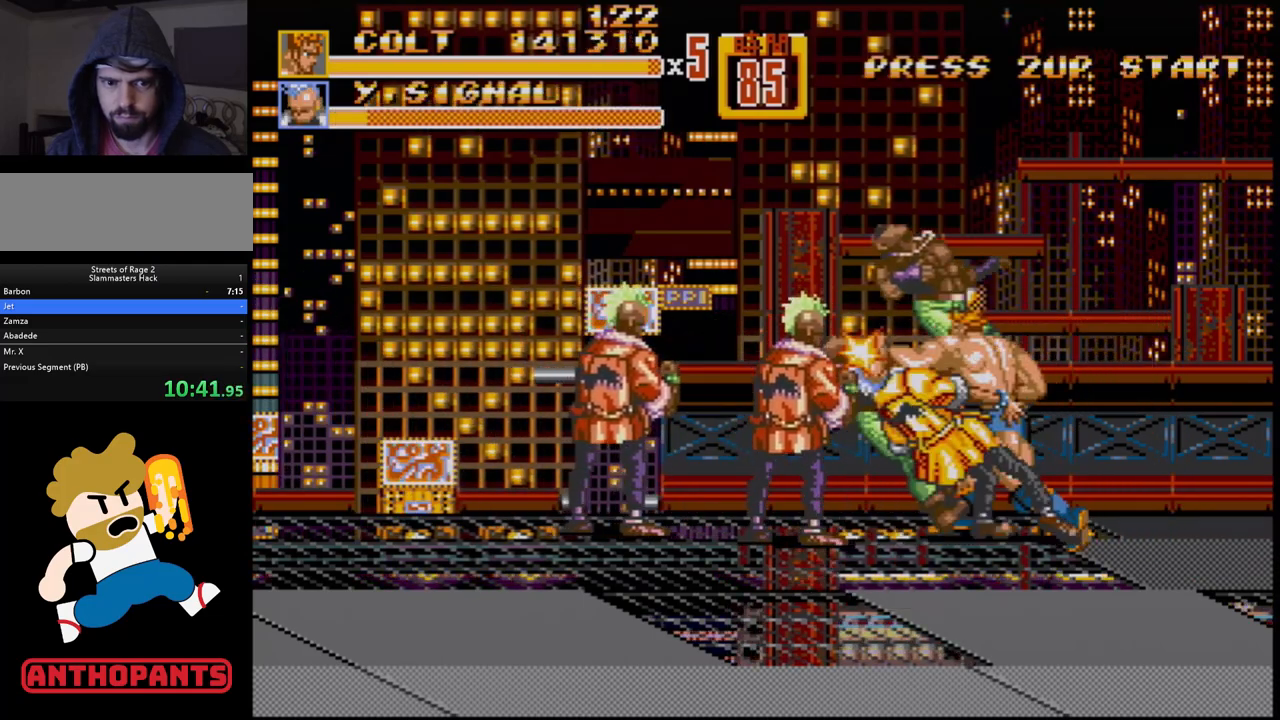
Gameplay with a controller (Xbox layout); each line is a JSON object with the inputs held at the frame after it. "events" lists button and stick changes between this image and that frame as [ms after this image, input, new state], when the widget could be followed in between. Not read: L1 L2 L3 R1 R2 R3.
{"buttons": [], "events": [[67, "B", "up"], [117, "B", "down"], [167, "B", "up"]]}
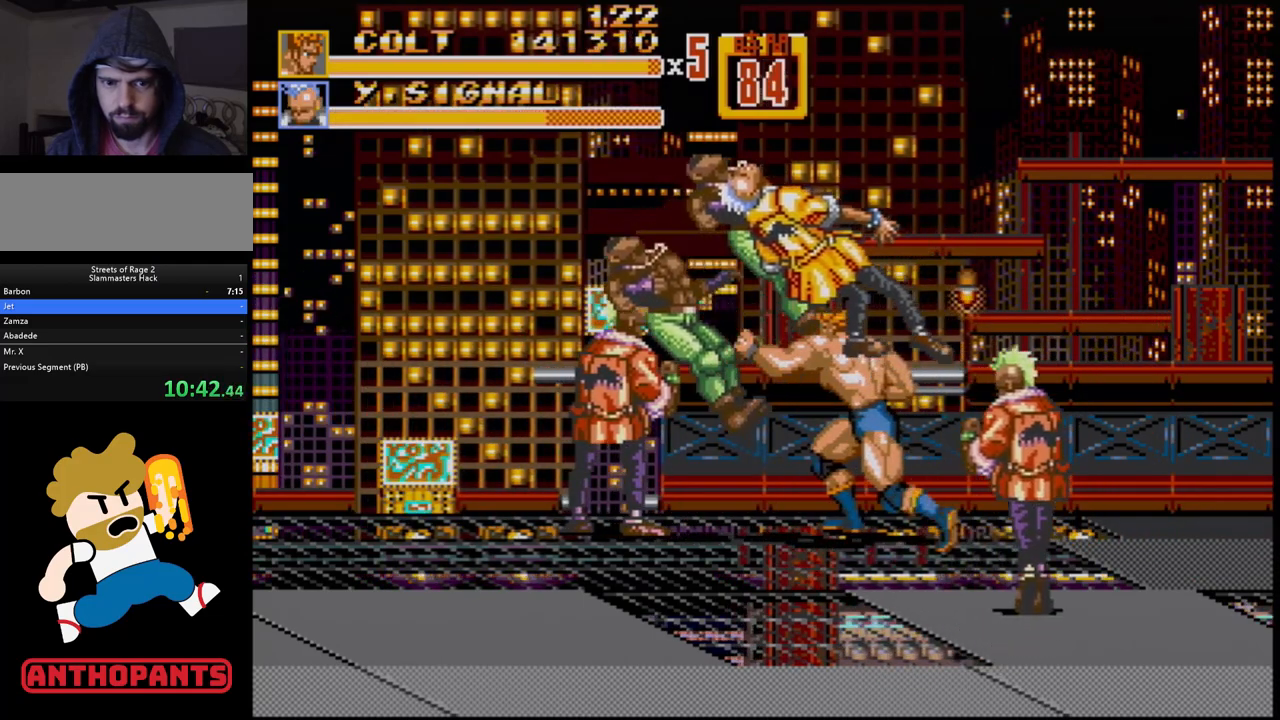
{"buttons": [], "events": [[83, "DPAD_LEFT", "down"], [133, "DPAD_LEFT", "up"], [167, "DPAD_LEFT", "down"], [317, "B", "down"], [333, "B", "up"], [383, "B", "down"], [450, "B", "up"], [450, "DPAD_LEFT", "up"]]}
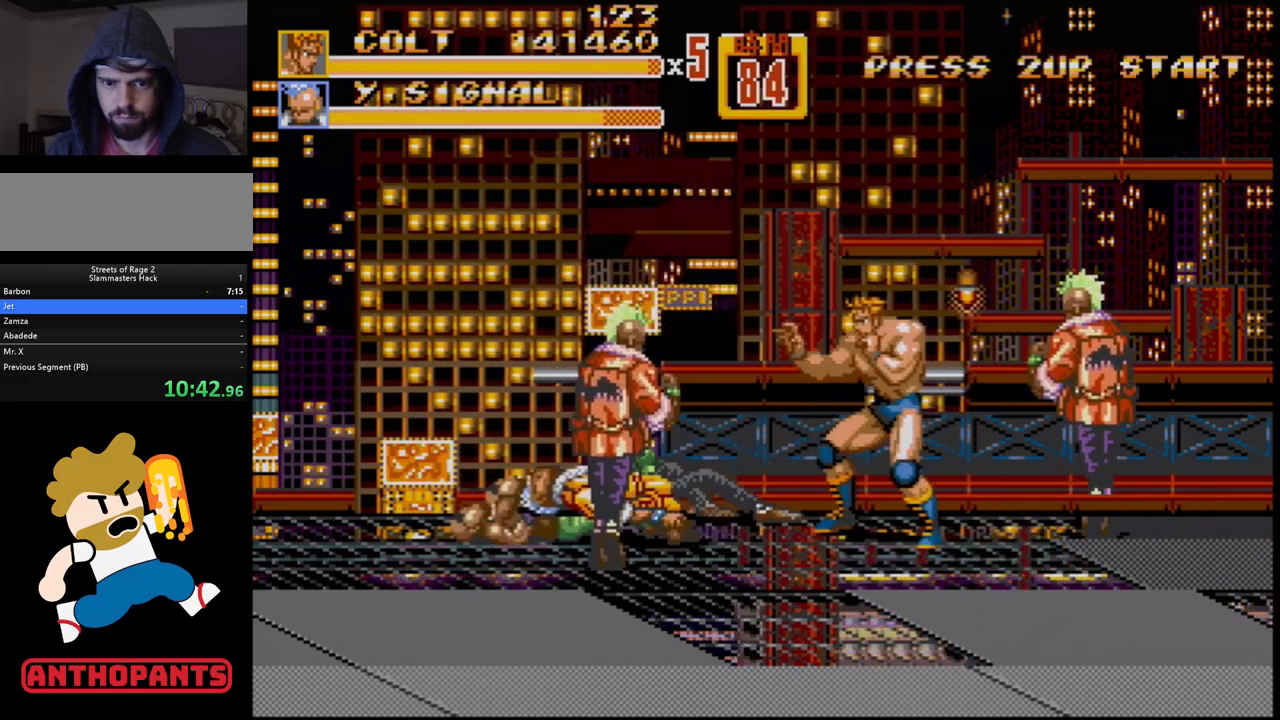
{"buttons": ["DPAD_LEFT"], "events": [[183, "DPAD_LEFT", "down"], [233, "DPAD_LEFT", "up"], [283, "DPAD_LEFT", "down"], [383, "B", "down"], [467, "B", "up"]]}
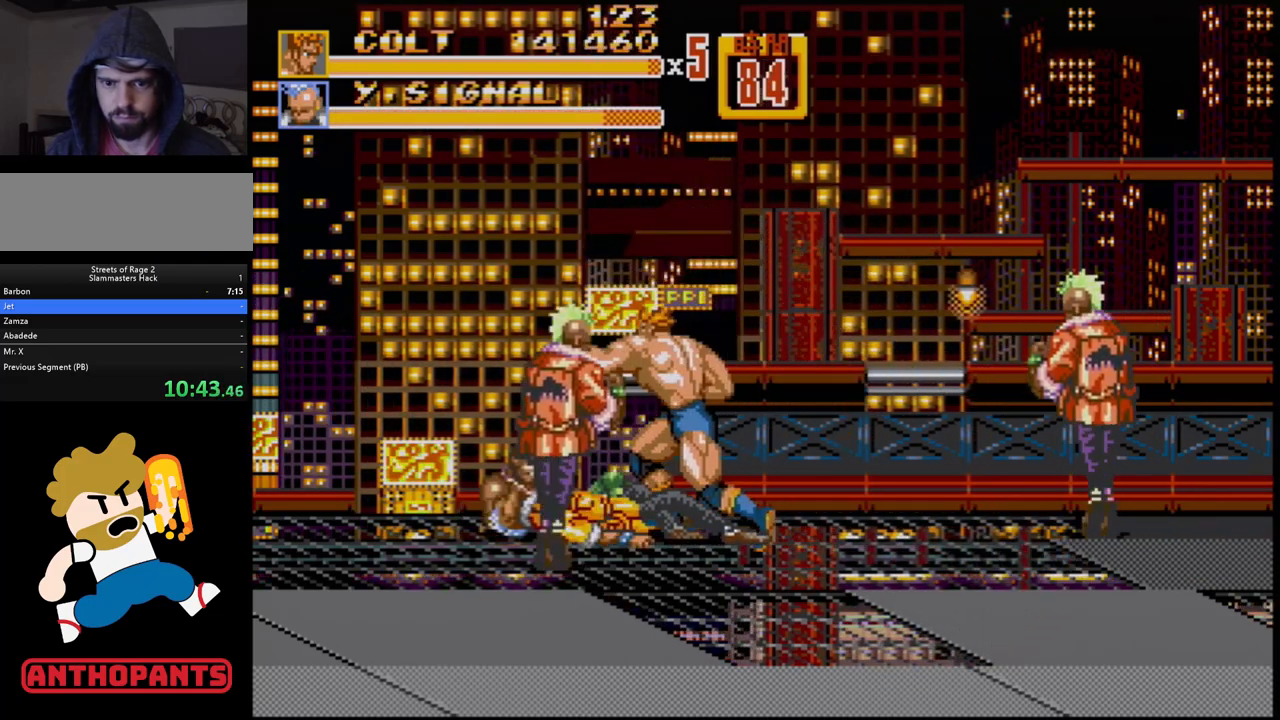
{"buttons": [], "events": [[33, "DPAD_LEFT", "up"], [417, "B", "down"], [467, "B", "up"]]}
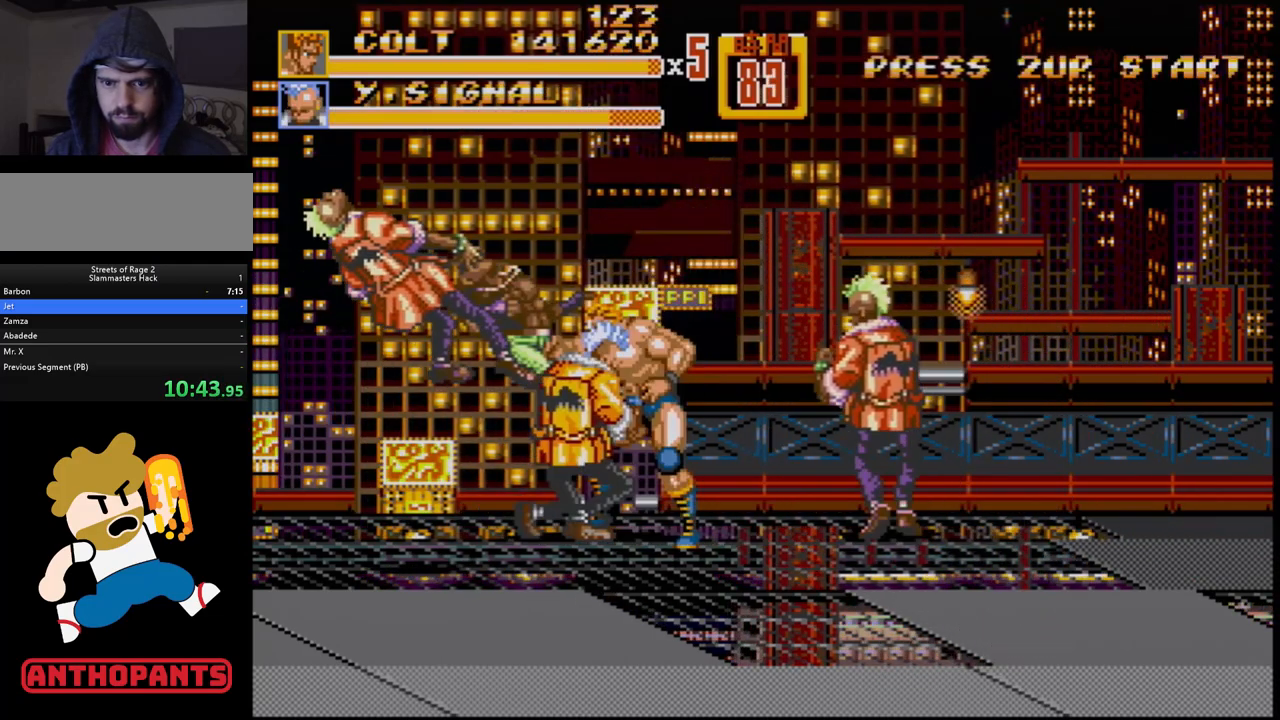
{"buttons": [], "events": [[50, "B", "down"], [100, "B", "up"], [167, "B", "down"], [217, "B", "up"]]}
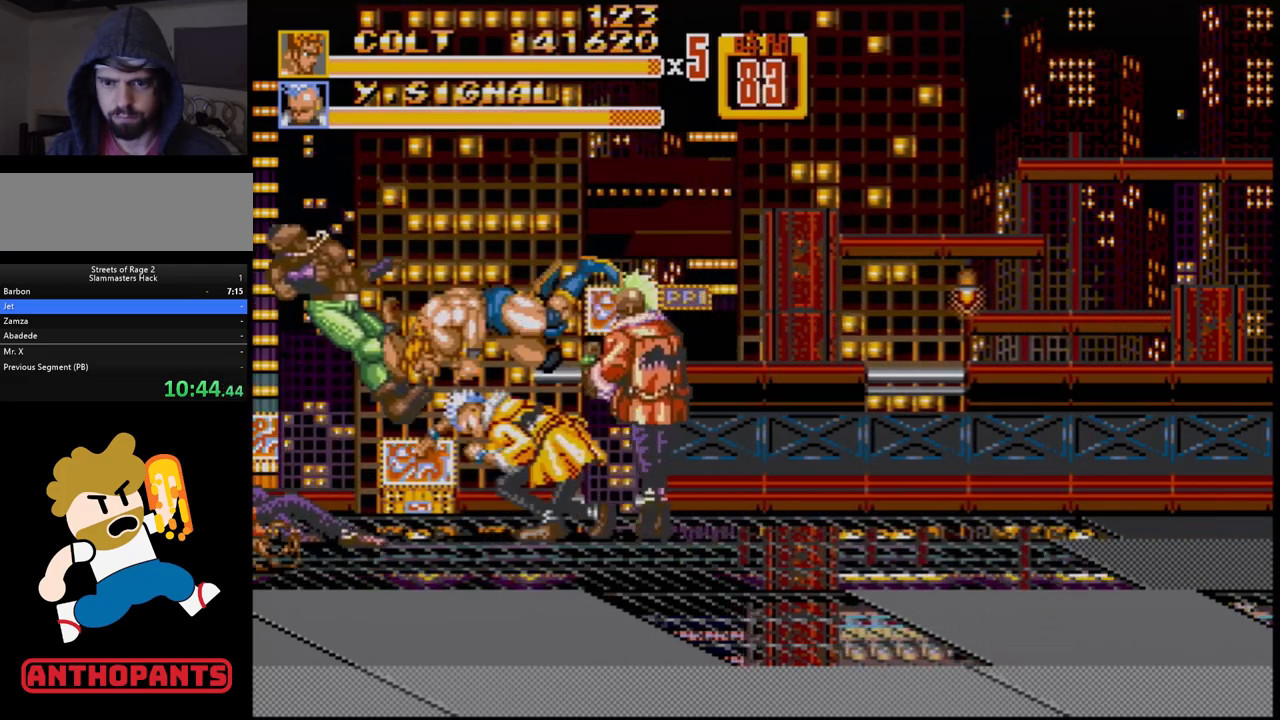
{"buttons": ["C", "DPAD_UP", "DPAD_LEFT"], "events": [[433, "DPAD_LEFT", "down"], [433, "DPAD_UP", "down"], [500, "C", "down"]]}
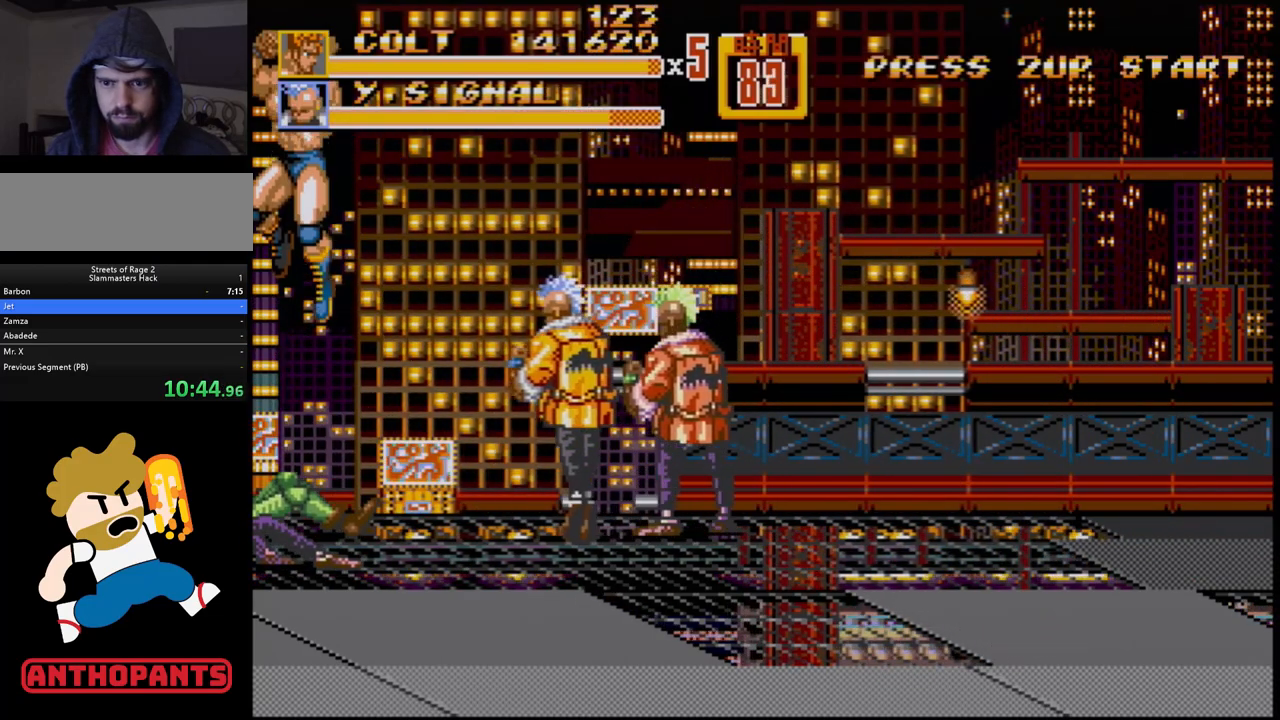
{"buttons": ["DPAD_LEFT"], "events": [[467, "C", "up"], [467, "DPAD_UP", "up"]]}
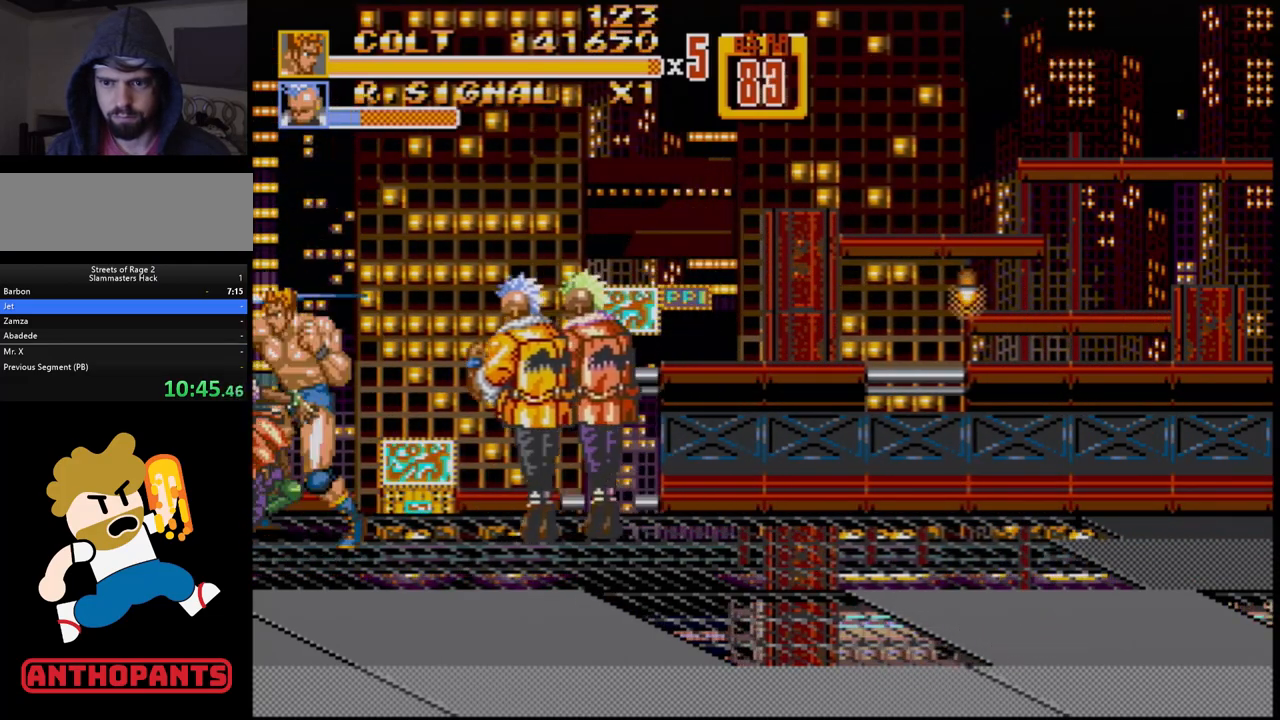
{"buttons": ["DPAD_LEFT"], "events": [[33, "A", "down"], [133, "A", "up"]]}
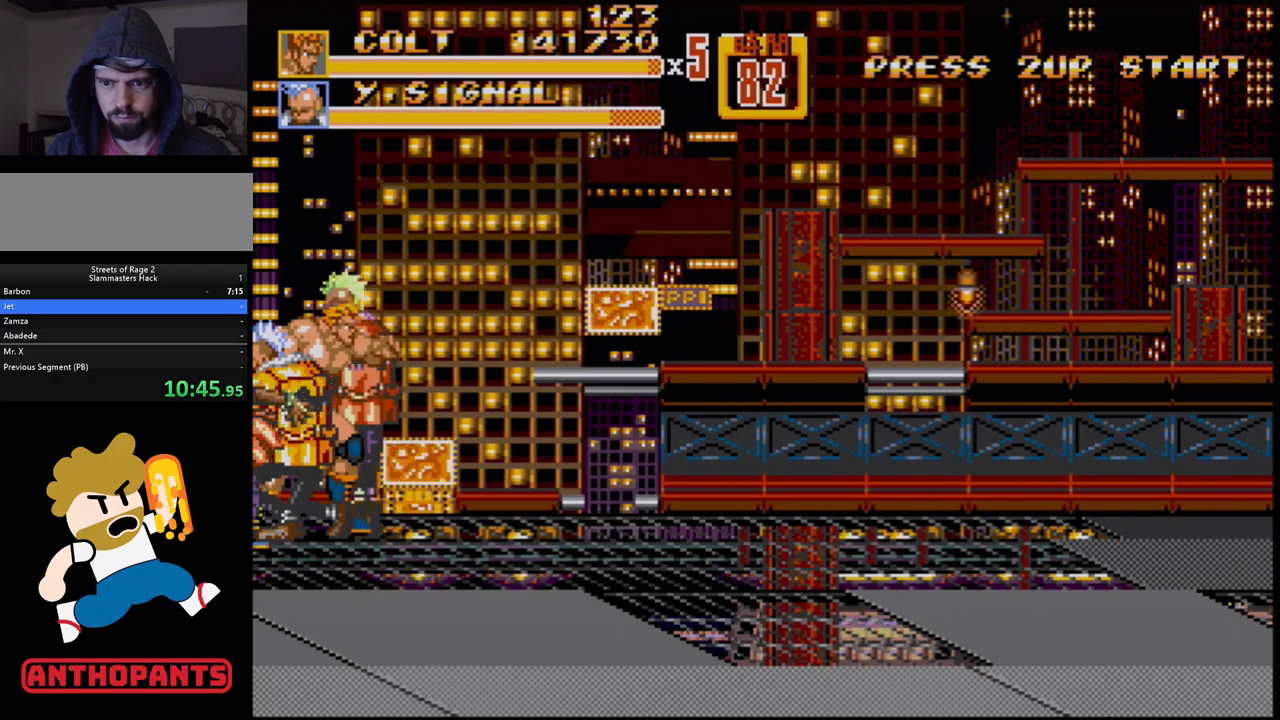
{"buttons": [], "events": [[233, "DPAD_LEFT", "up"]]}
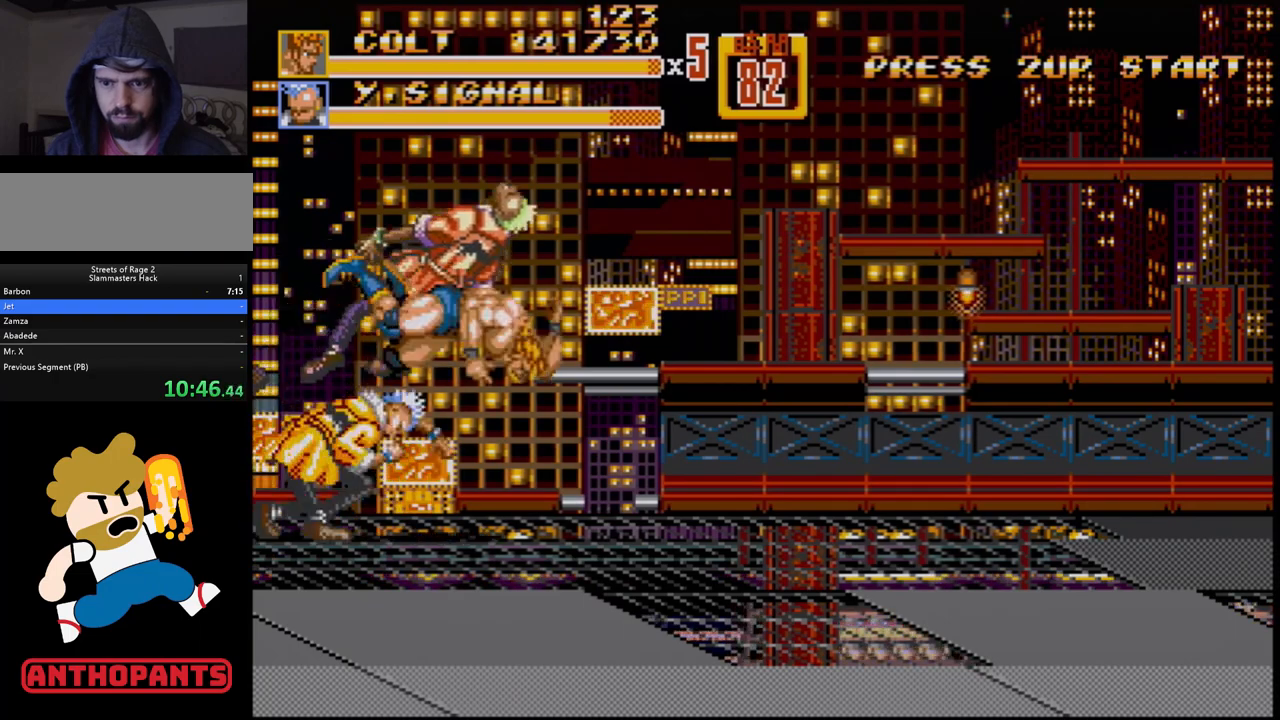
{"buttons": ["C", "DPAD_UP", "DPAD_LEFT"], "events": [[367, "DPAD_LEFT", "down"], [367, "DPAD_UP", "down"], [500, "C", "down"]]}
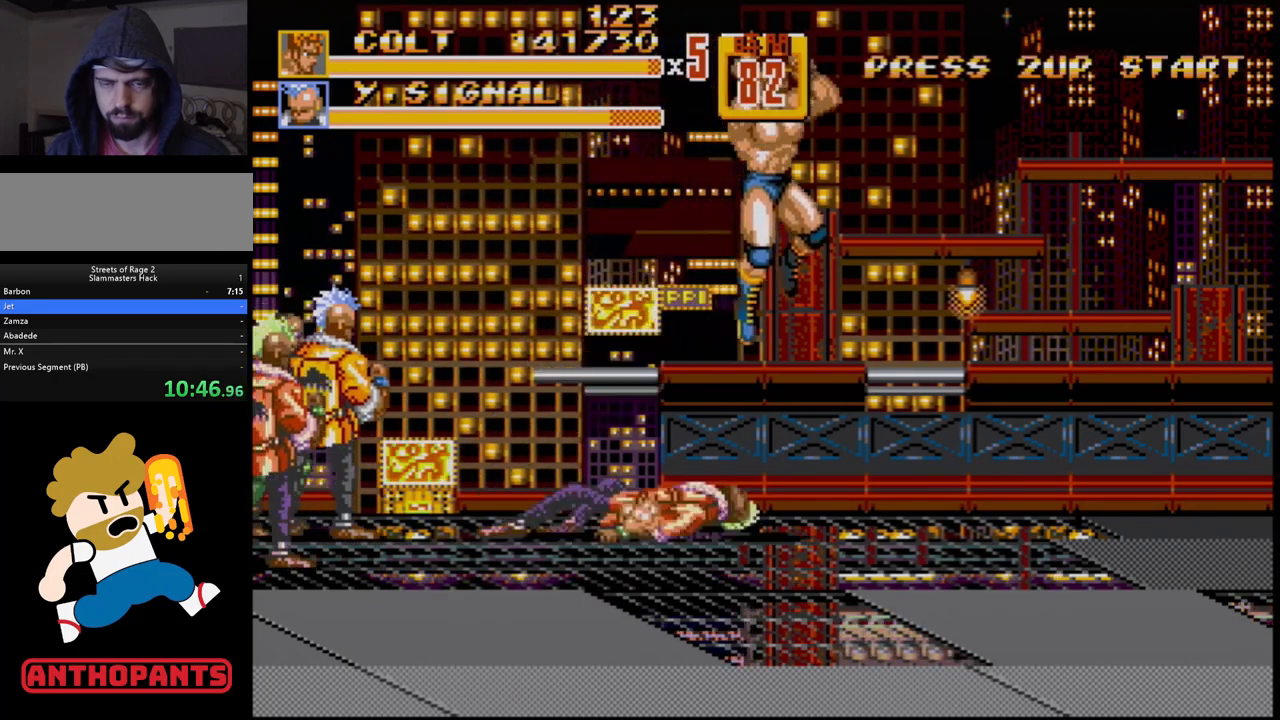
{"buttons": [], "events": [[433, "DPAD_UP", "up"], [450, "DPAD_LEFT", "up"], [467, "C", "up"]]}
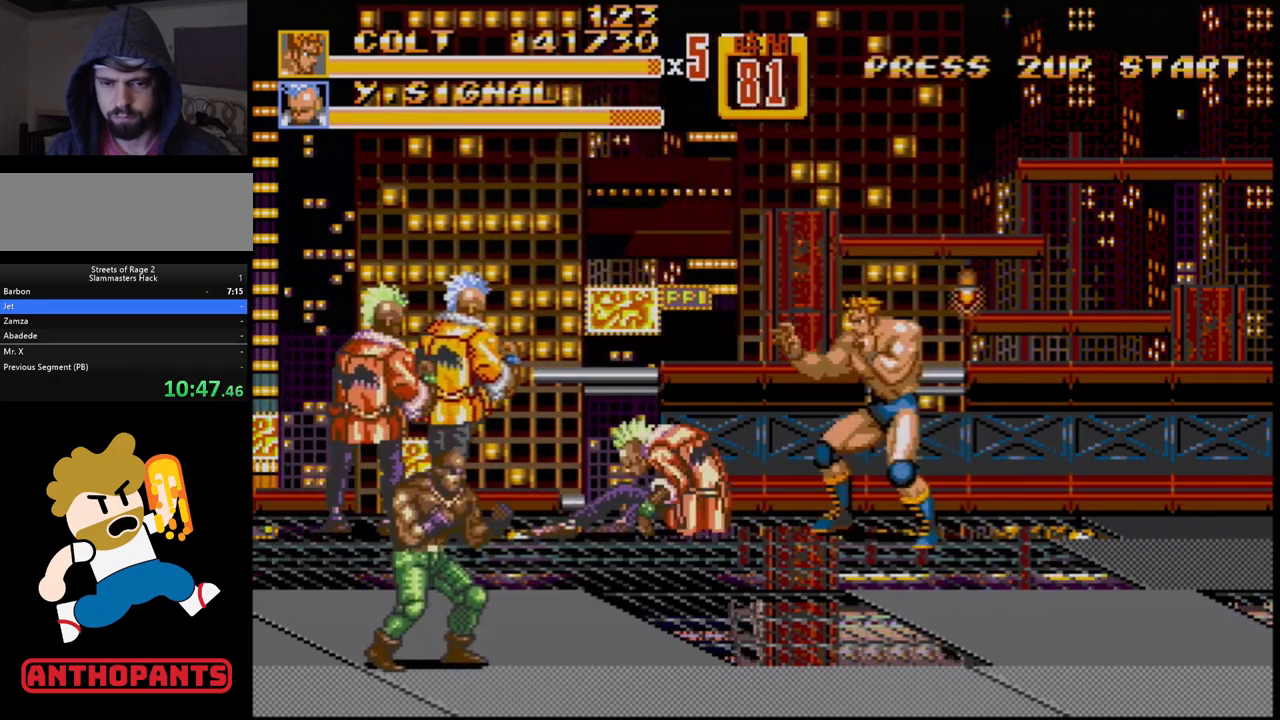
{"buttons": ["B", "DPAD_LEFT"], "events": [[233, "DPAD_LEFT", "down"], [333, "DPAD_LEFT", "up"], [383, "DPAD_LEFT", "down"], [500, "B", "down"]]}
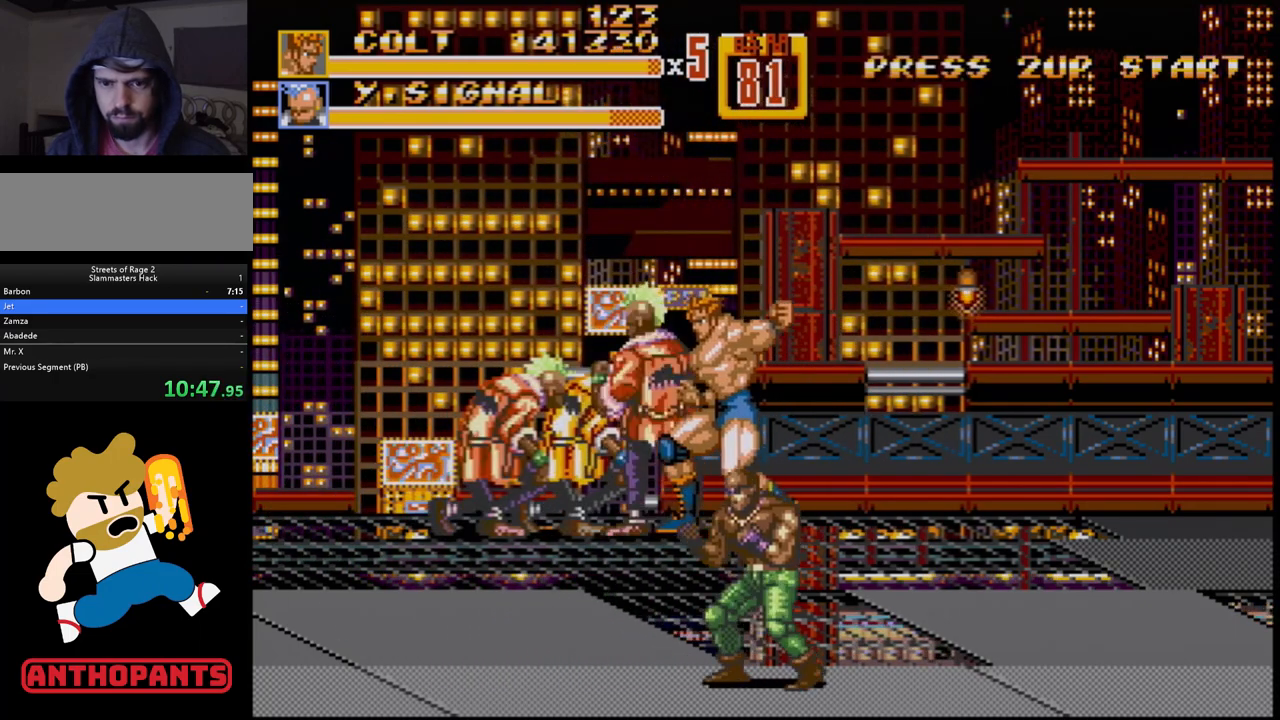
{"buttons": [], "events": [[83, "B", "up"], [117, "B", "down"], [167, "B", "up"], [183, "DPAD_LEFT", "up"]]}
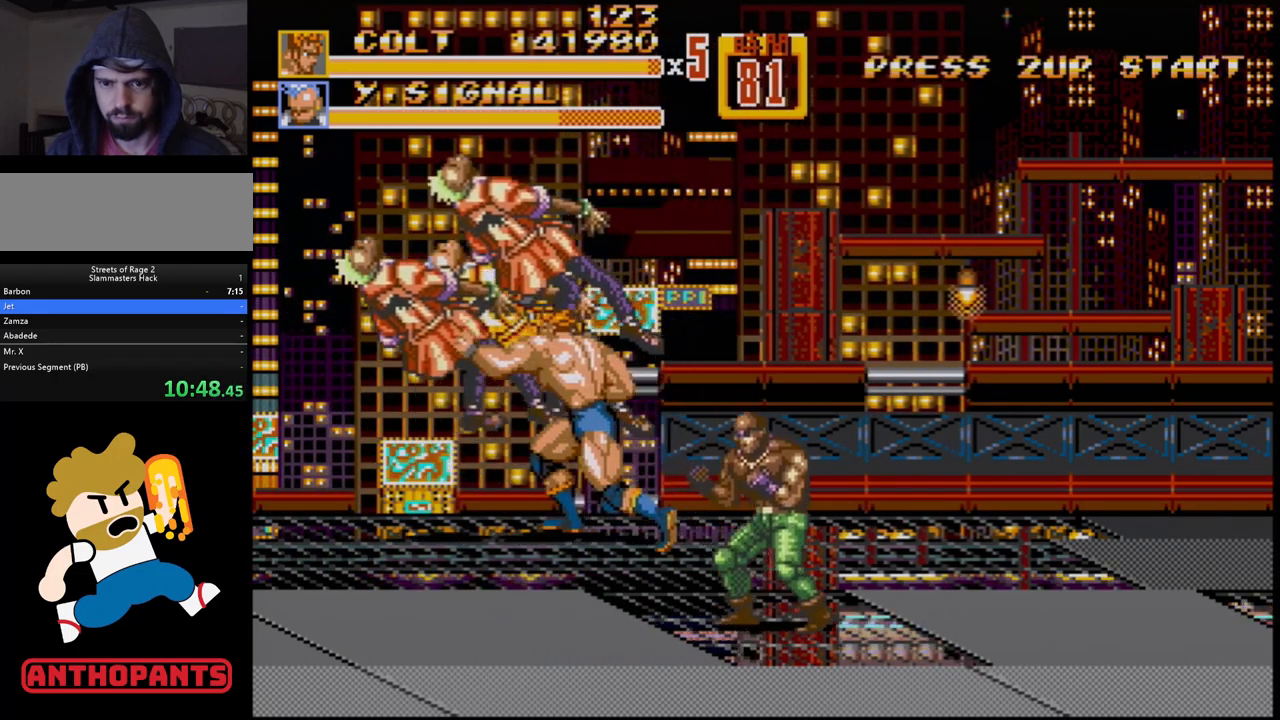
{"buttons": [], "events": []}
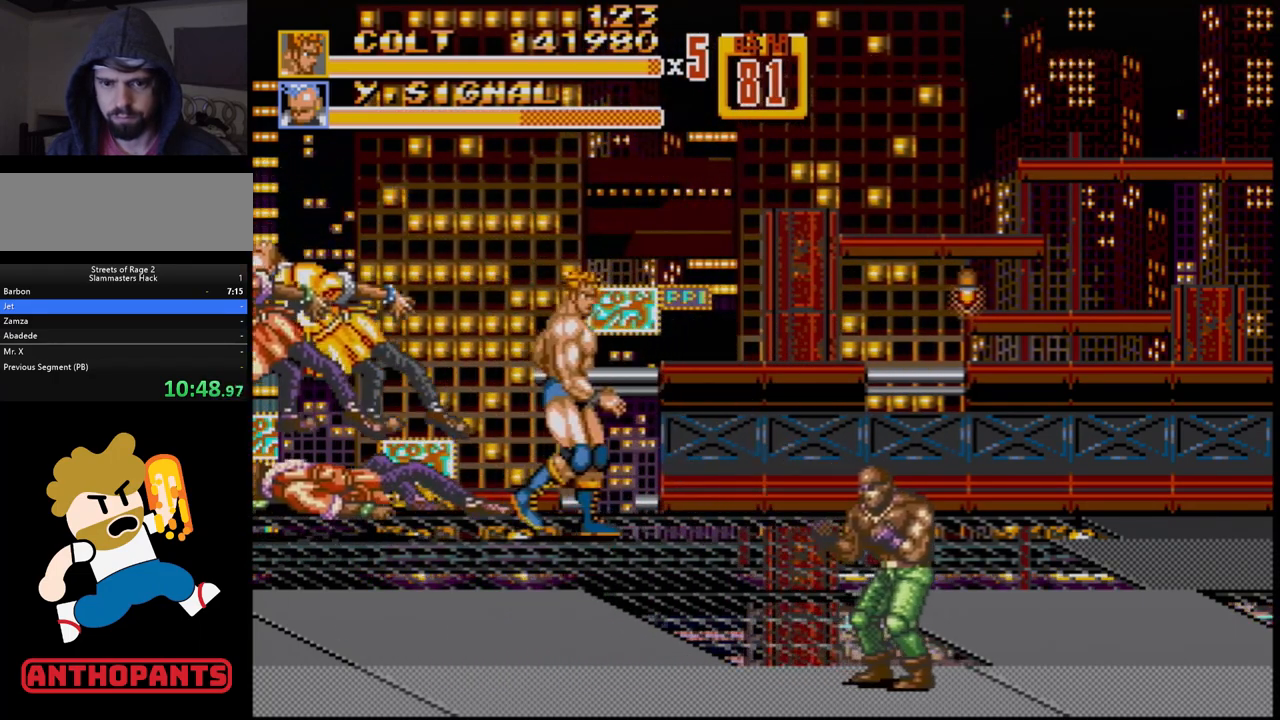
{"buttons": [], "events": [[17, "DPAD_RIGHT", "down"], [300, "B", "down"], [383, "B", "up"], [383, "DPAD_RIGHT", "up"]]}
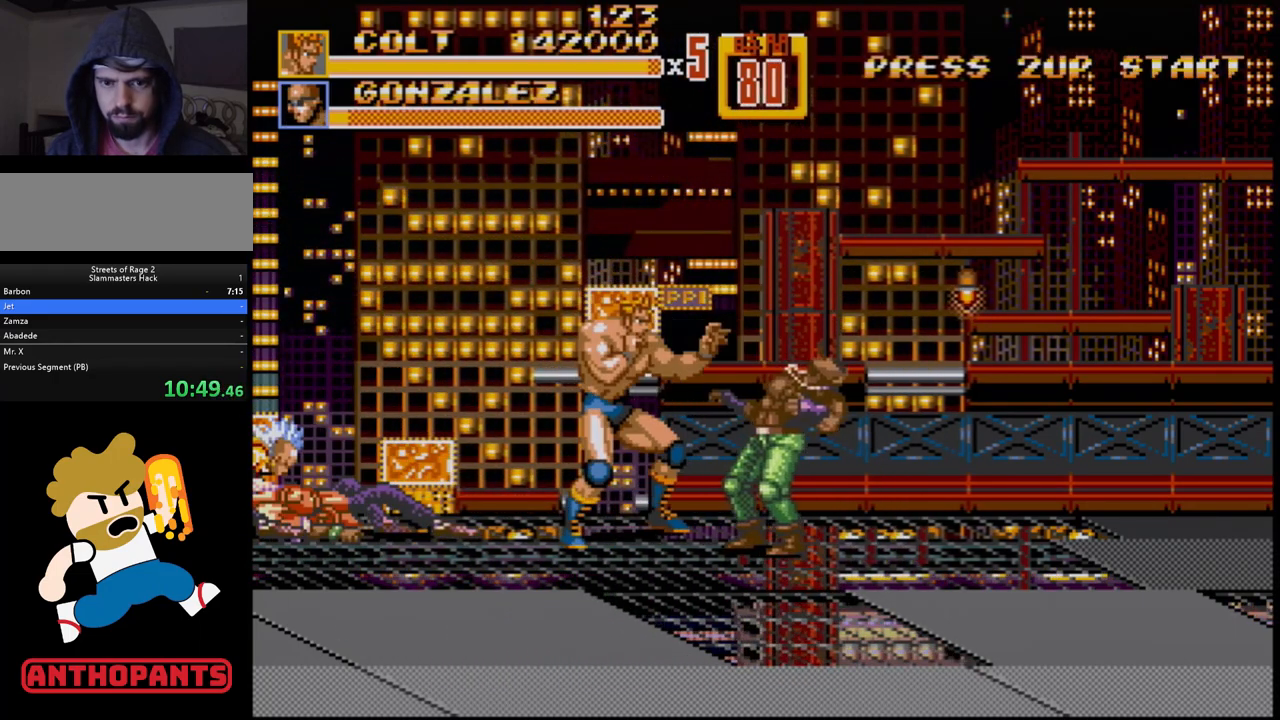
{"buttons": ["DPAD_RIGHT"], "events": [[117, "B", "down"], [250, "B", "up"], [267, "DPAD_RIGHT", "down"], [350, "DPAD_RIGHT", "up"], [400, "DPAD_RIGHT", "down"]]}
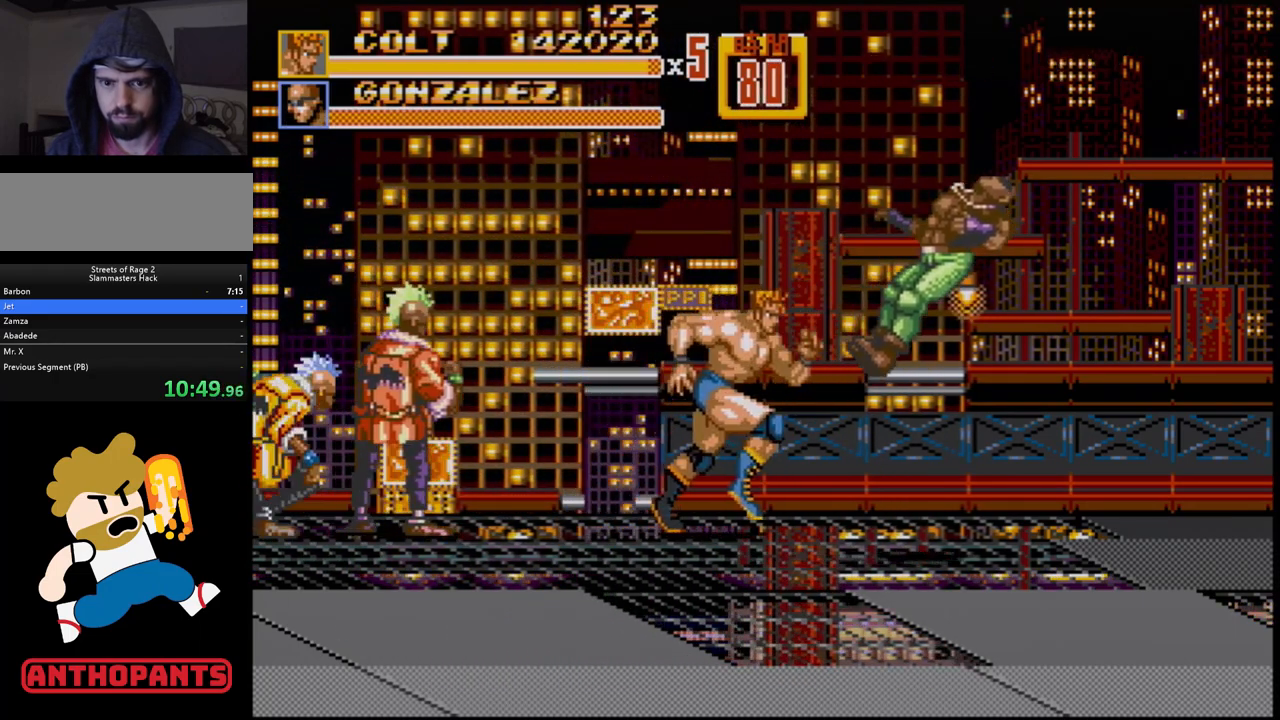
{"buttons": ["C", "DPAD_LEFT"], "events": [[183, "DPAD_RIGHT", "up"], [450, "C", "down"], [467, "DPAD_LEFT", "down"]]}
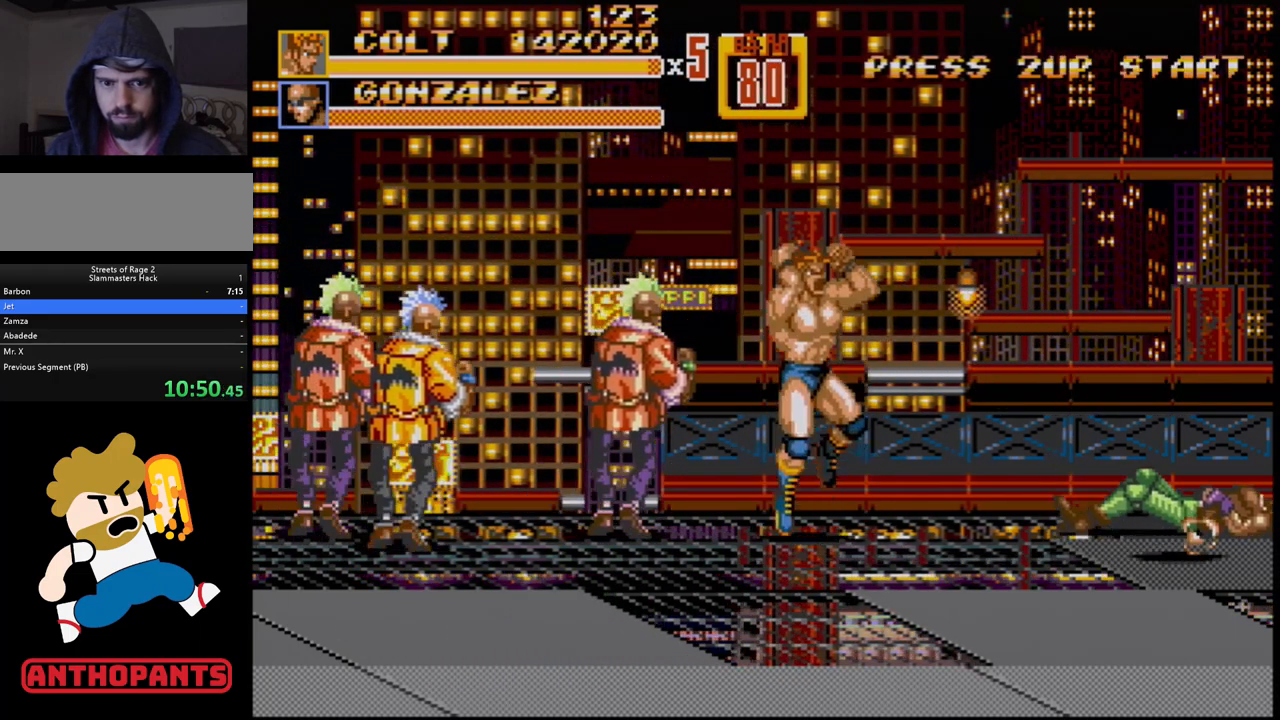
{"buttons": ["DPAD_DOWN"], "events": [[283, "DPAD_LEFT", "up"], [300, "C", "up"], [500, "DPAD_DOWN", "down"]]}
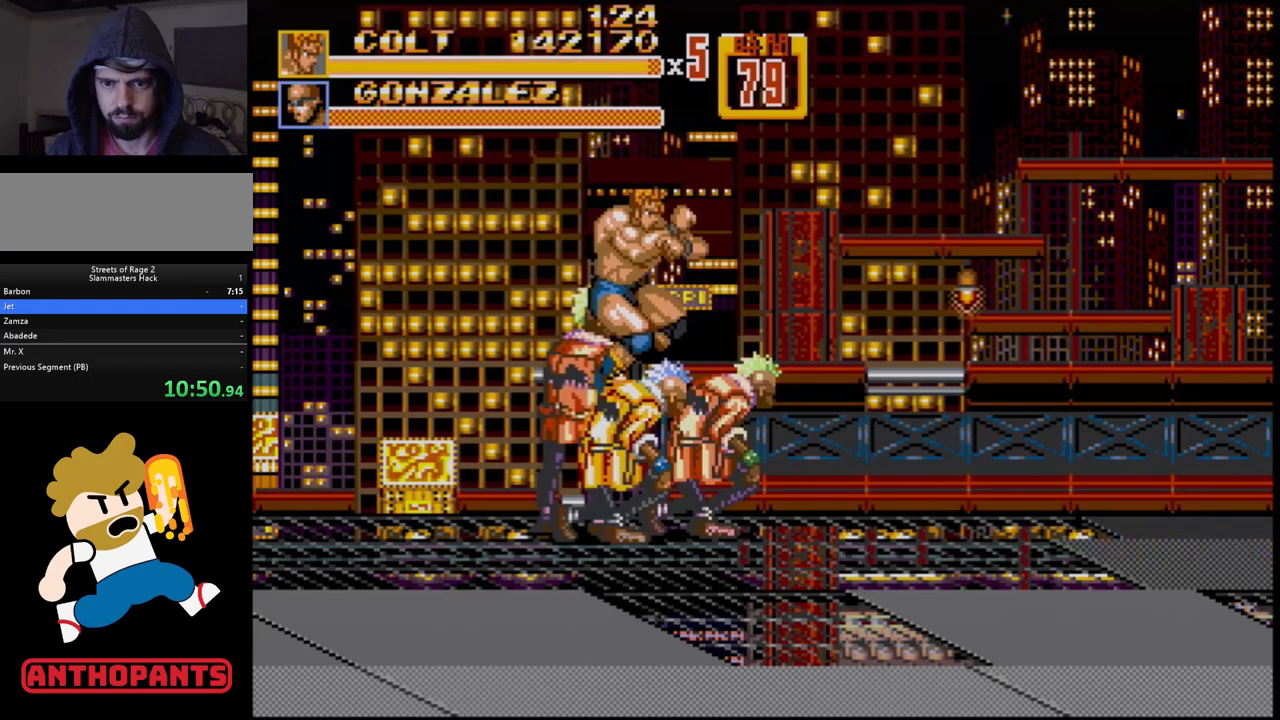
{"buttons": ["B"], "events": [[67, "B", "down"], [200, "B", "up"], [217, "DPAD_DOWN", "up"], [283, "B", "down"], [300, "B", "up"], [350, "B", "down"], [400, "B", "up"], [450, "B", "down"]]}
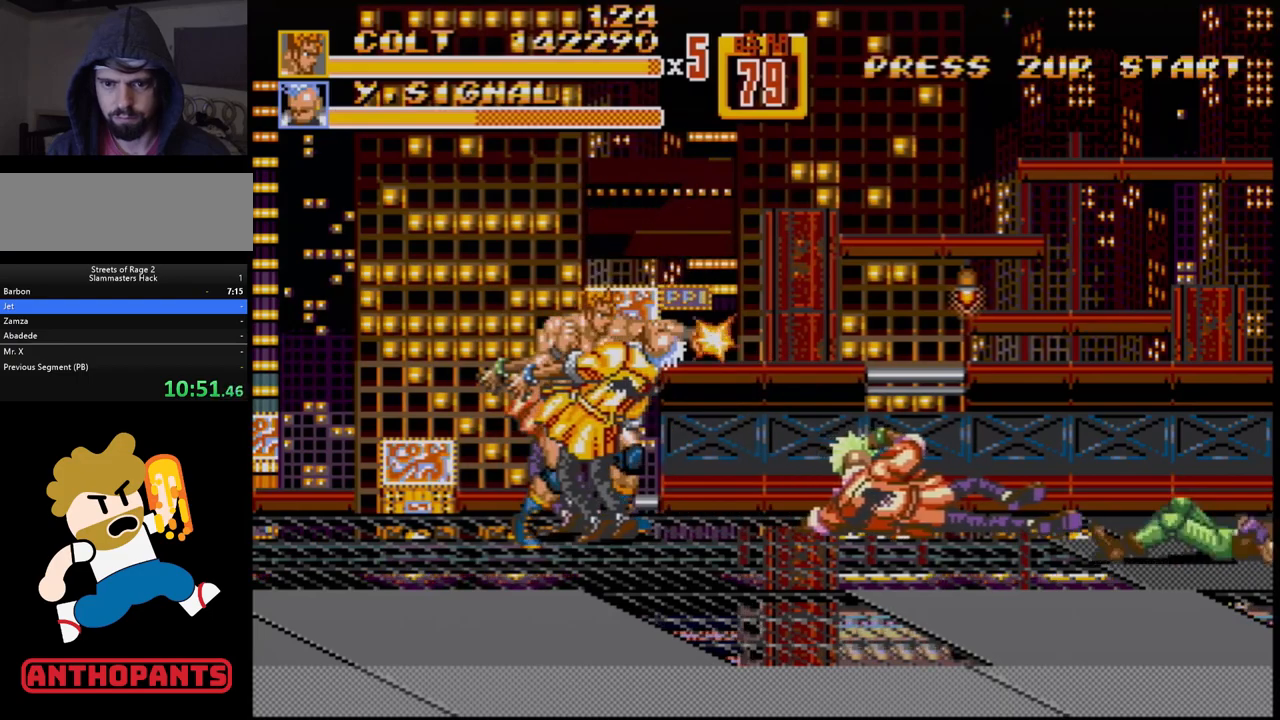
{"buttons": ["DPAD_LEFT"], "events": [[33, "B", "up"], [83, "B", "down"], [150, "B", "up"], [200, "B", "down"], [267, "B", "up"], [400, "DPAD_LEFT", "down"]]}
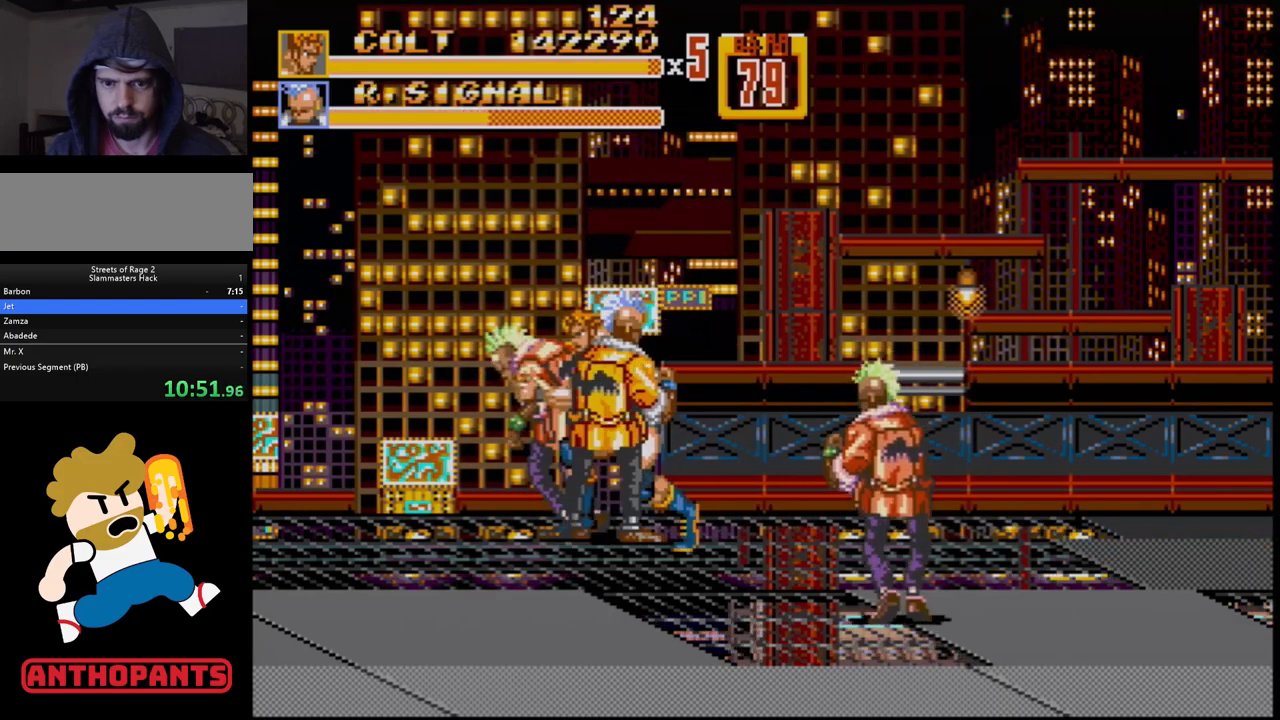
{"buttons": [], "events": [[150, "B", "down"], [167, "DPAD_LEFT", "up"], [217, "B", "up"]]}
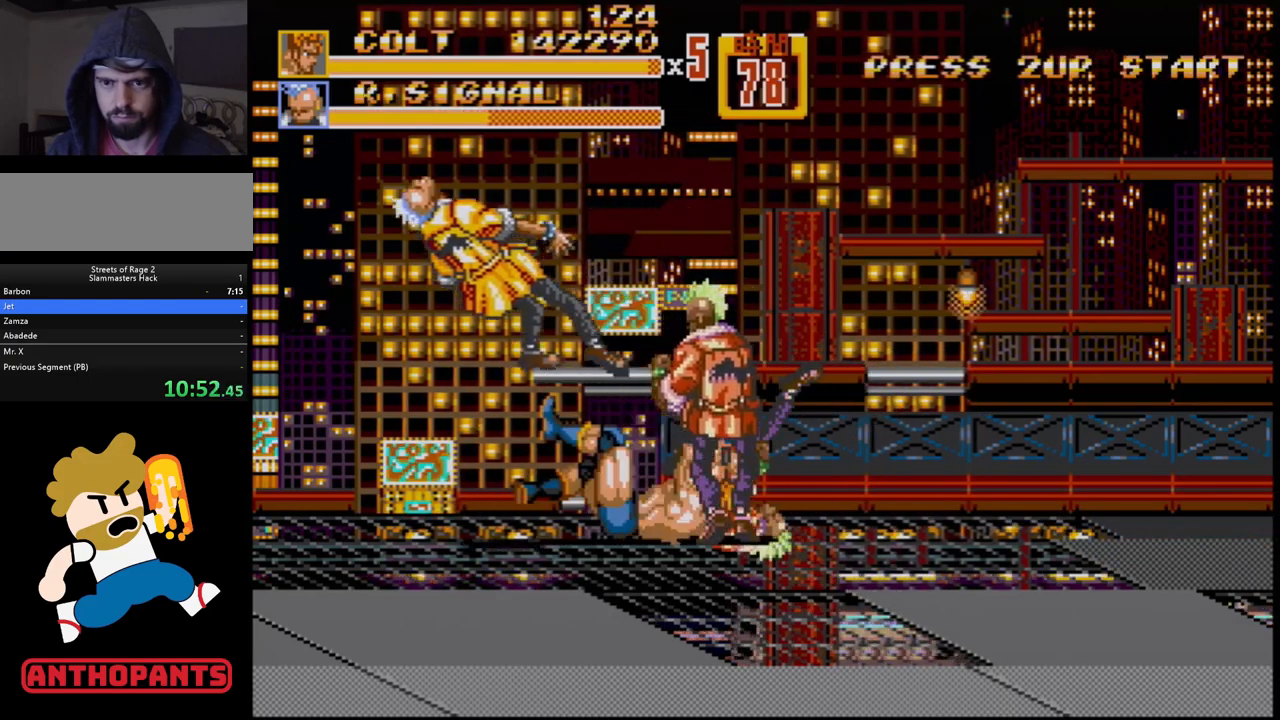
{"buttons": ["DPAD_RIGHT"], "events": [[433, "DPAD_RIGHT", "down"]]}
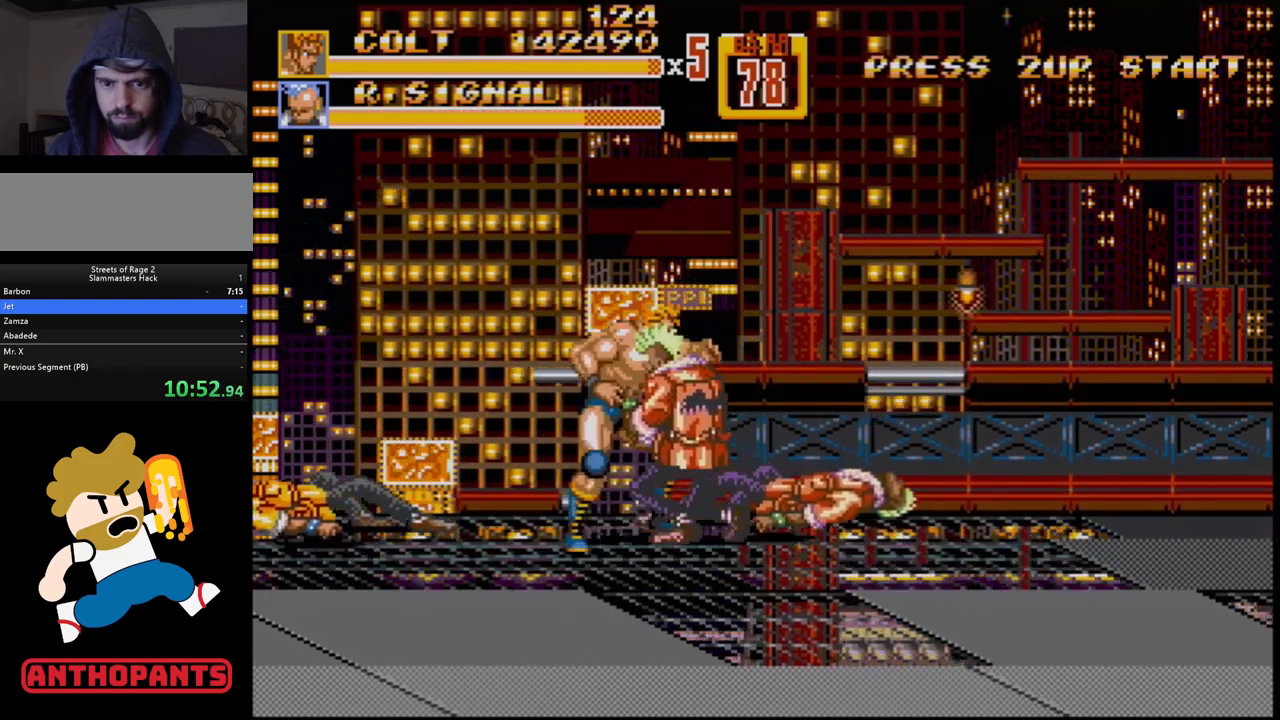
{"buttons": [], "events": [[133, "B", "down"], [217, "B", "up"], [433, "DPAD_RIGHT", "up"]]}
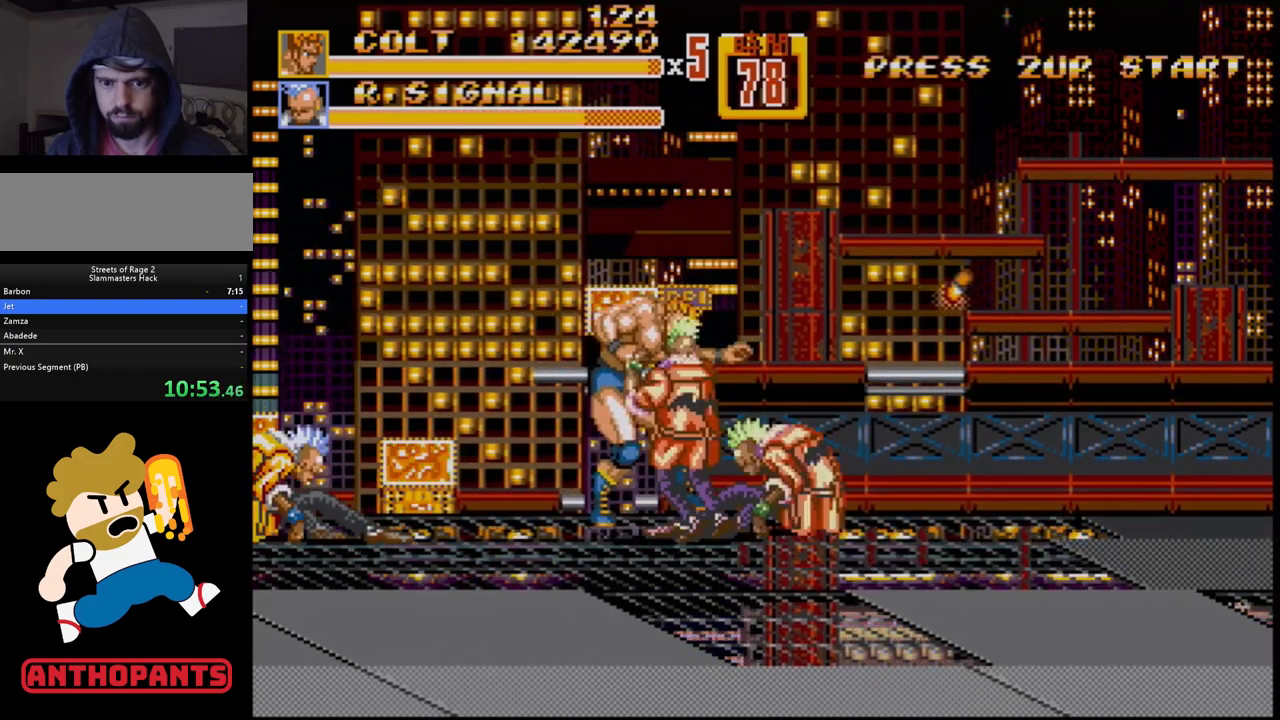
{"buttons": [], "events": []}
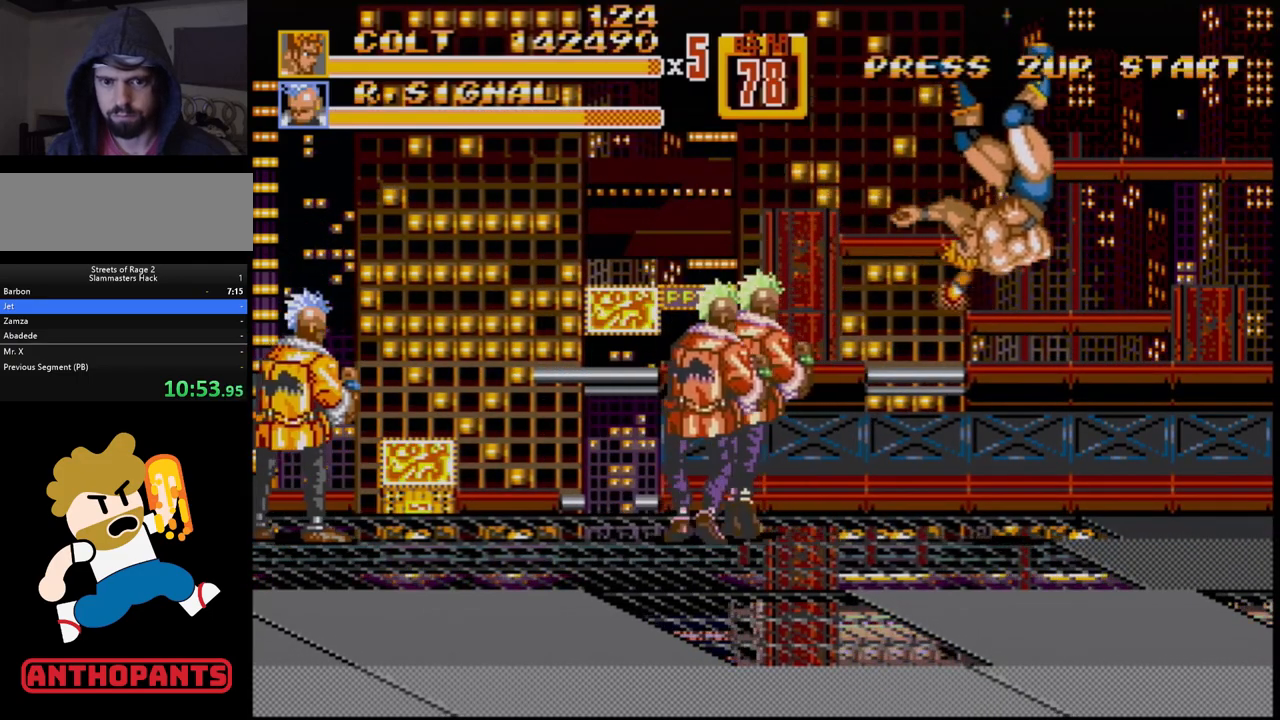
{"buttons": ["C", "DPAD_RIGHT"], "events": [[33, "DPAD_RIGHT", "down"], [33, "DPAD_UP", "down"], [83, "C", "down"], [483, "DPAD_UP", "up"]]}
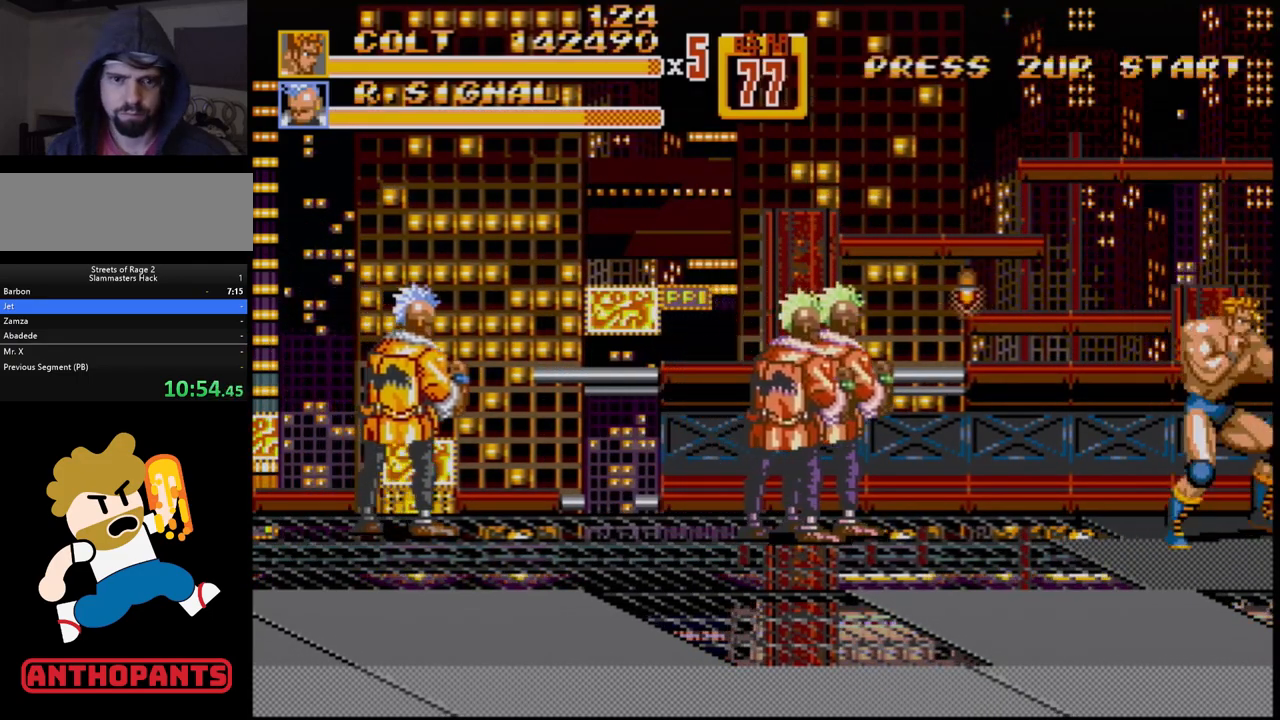
{"buttons": [], "events": [[17, "DPAD_RIGHT", "up"], [100, "C", "up"], [183, "C", "down"], [200, "DPAD_LEFT", "down"], [317, "DPAD_LEFT", "up"], [333, "C", "up"]]}
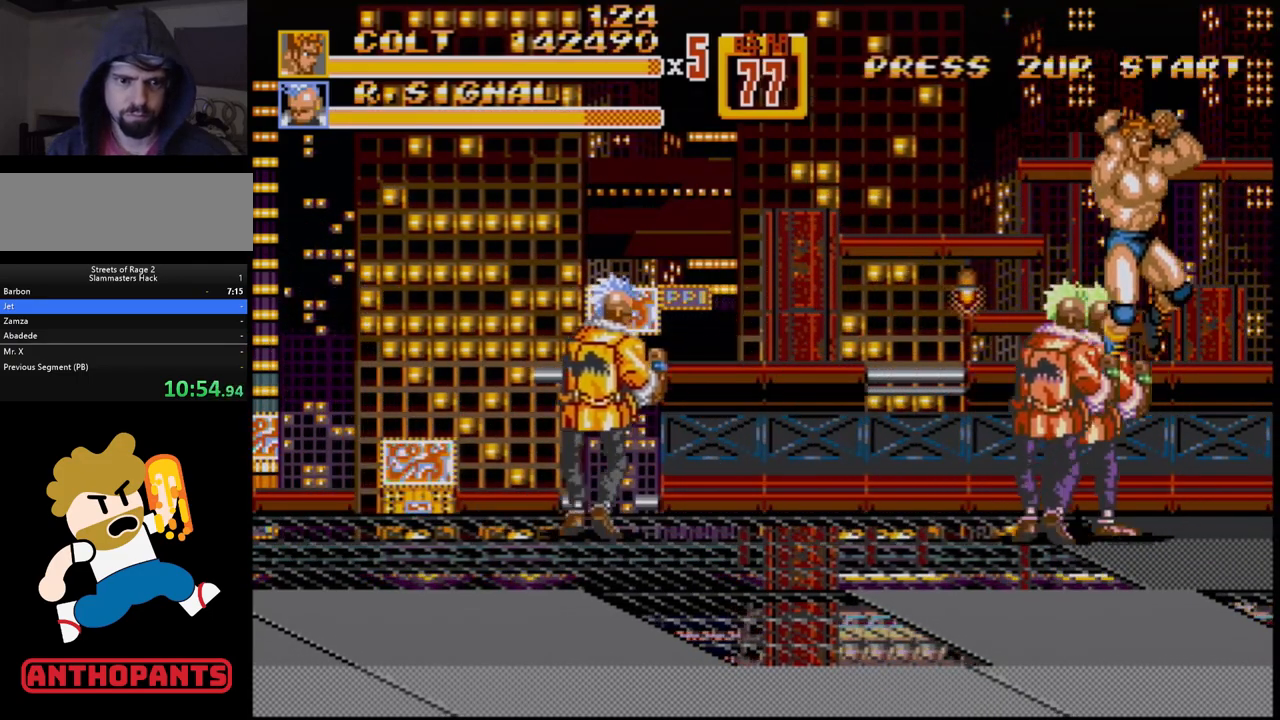
{"buttons": [], "events": [[133, "DPAD_DOWN", "down"], [233, "B", "down"], [383, "DPAD_DOWN", "up"], [483, "B", "up"]]}
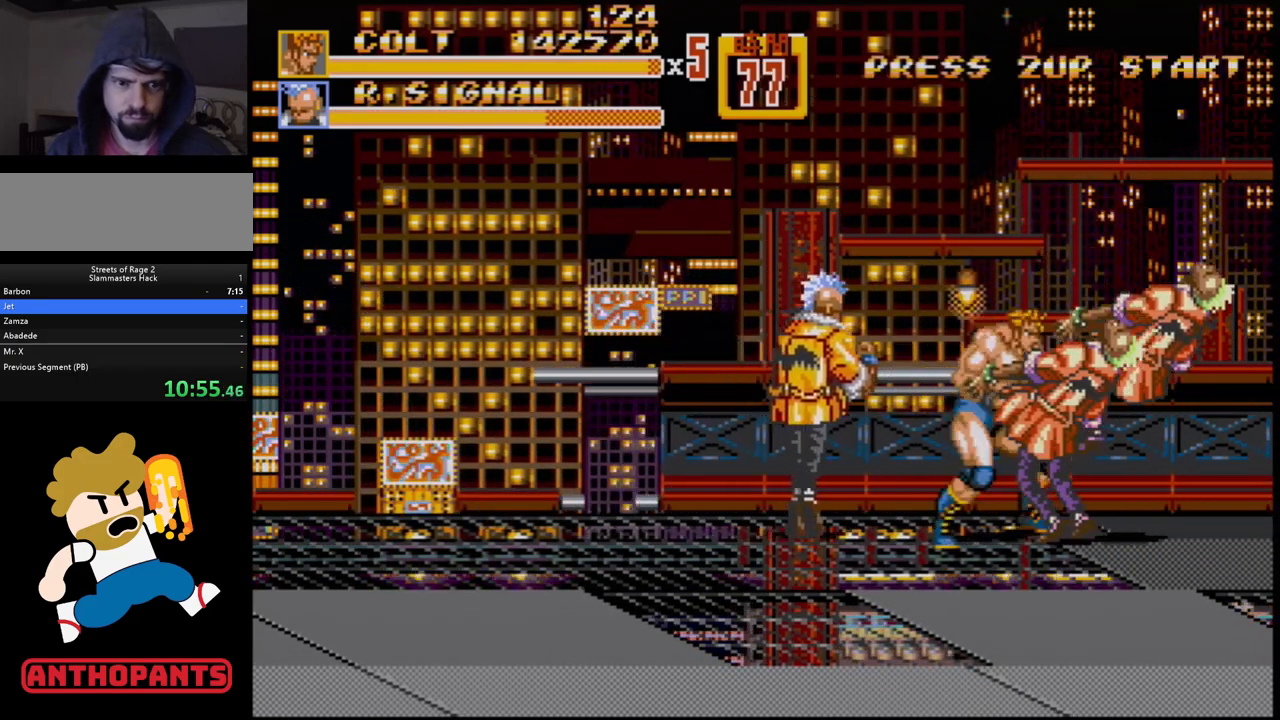
{"buttons": ["DPAD_LEFT"], "events": [[117, "DPAD_LEFT", "down"], [300, "B", "down"], [417, "B", "up"]]}
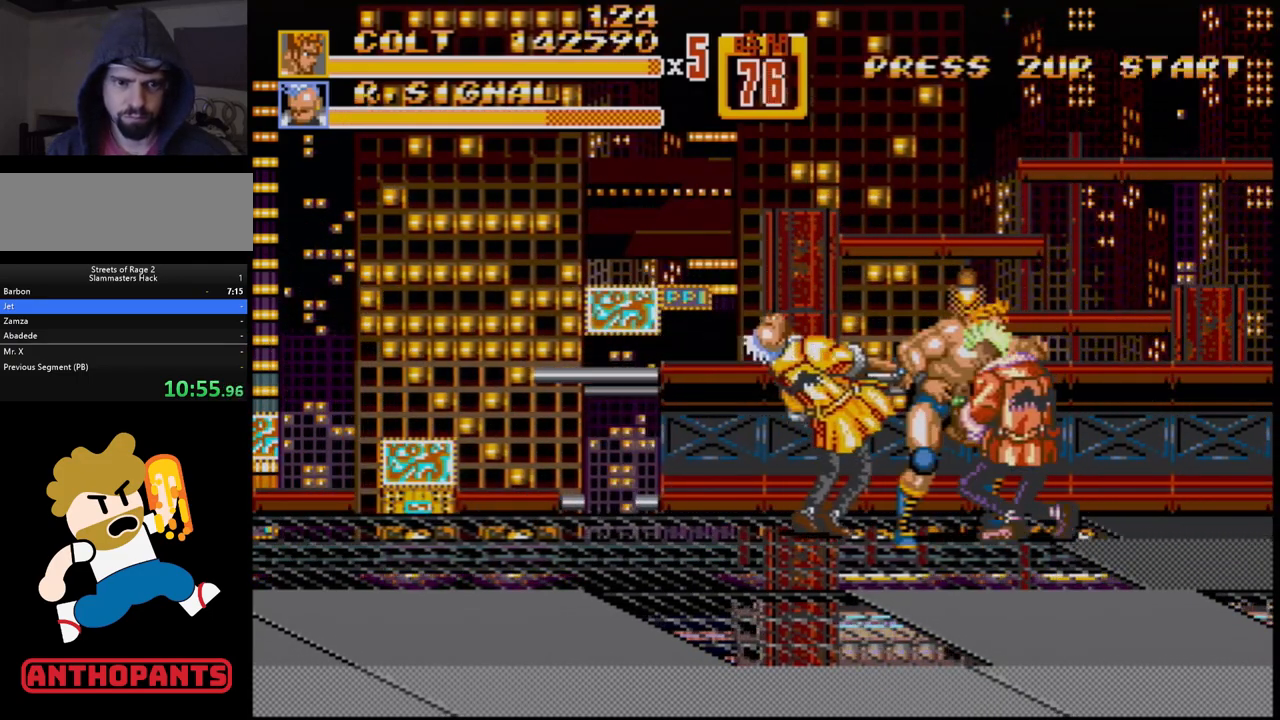
{"buttons": [], "events": [[33, "DPAD_LEFT", "up"], [167, "B", "down"], [300, "B", "up"]]}
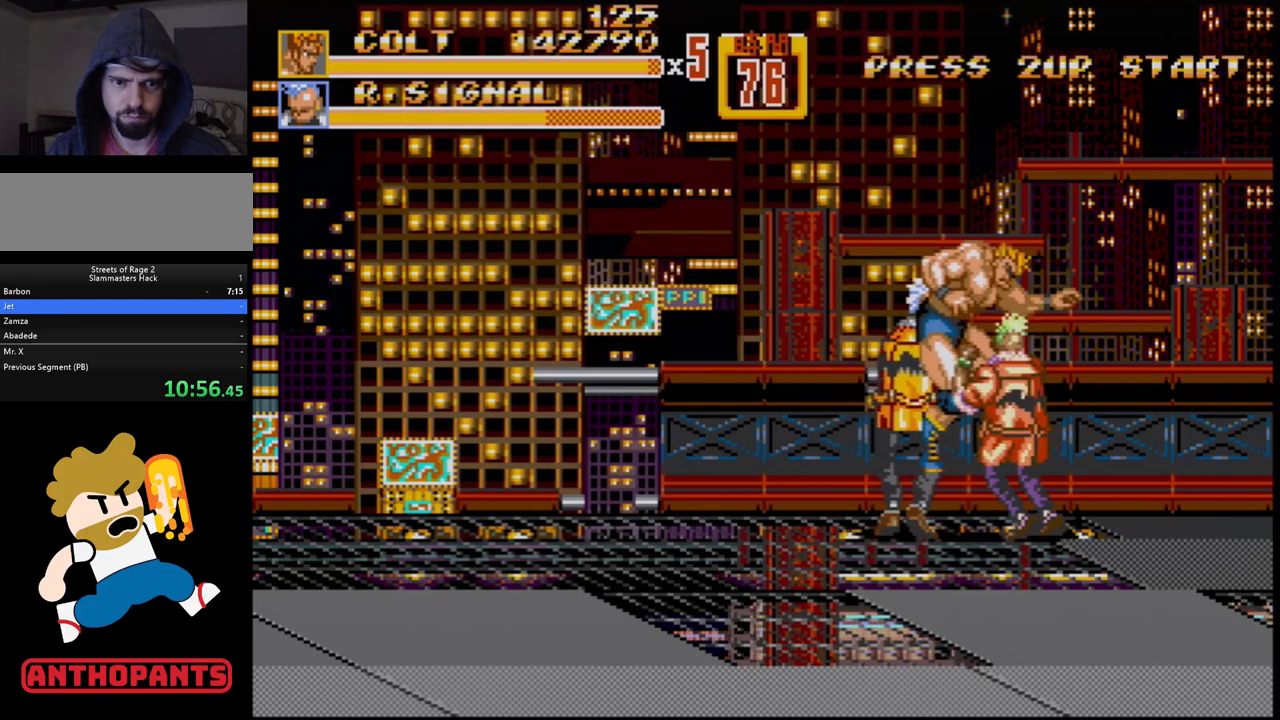
{"buttons": ["DPAD_UP", "DPAD_LEFT"], "events": [[467, "DPAD_LEFT", "down"], [467, "DPAD_UP", "down"]]}